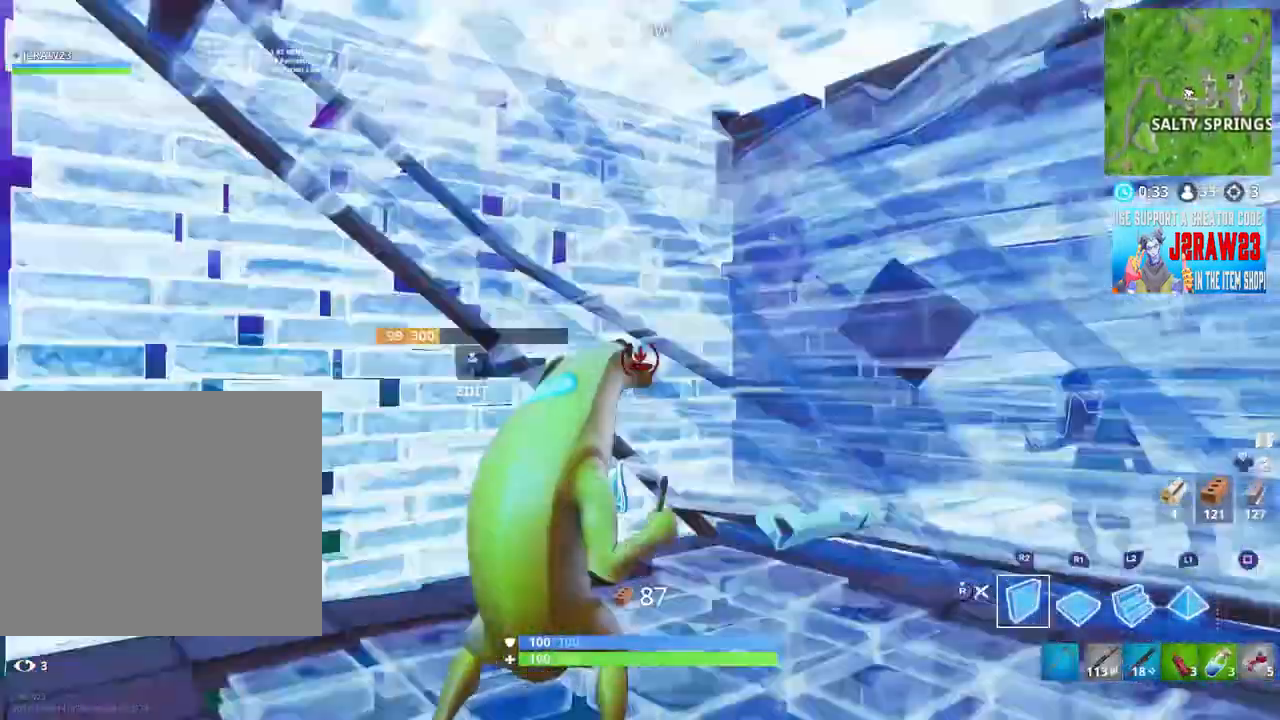
Gameplay with a controller (PlayStation layout); each line is a JSON object with the inputs held at the frame after it. "events" lists button and stick changes between this image and that frame as [ms after this image, input, new state], when the widget could be followed in between.
{"buttons": [], "left_stick": "down-right", "right_stick": "right", "events": [[67, "left_stick", "down-left"], [167, "R1", "down"], [233, "right_stick", "left"], [267, "R3", "down"], [333, "R1", "up"], [333, "R2", "up"], [367, "right_stick", "center"], [400, "R3", "up"], [467, "right_stick", "right"], [500, "left_stick", "down-right"]]}
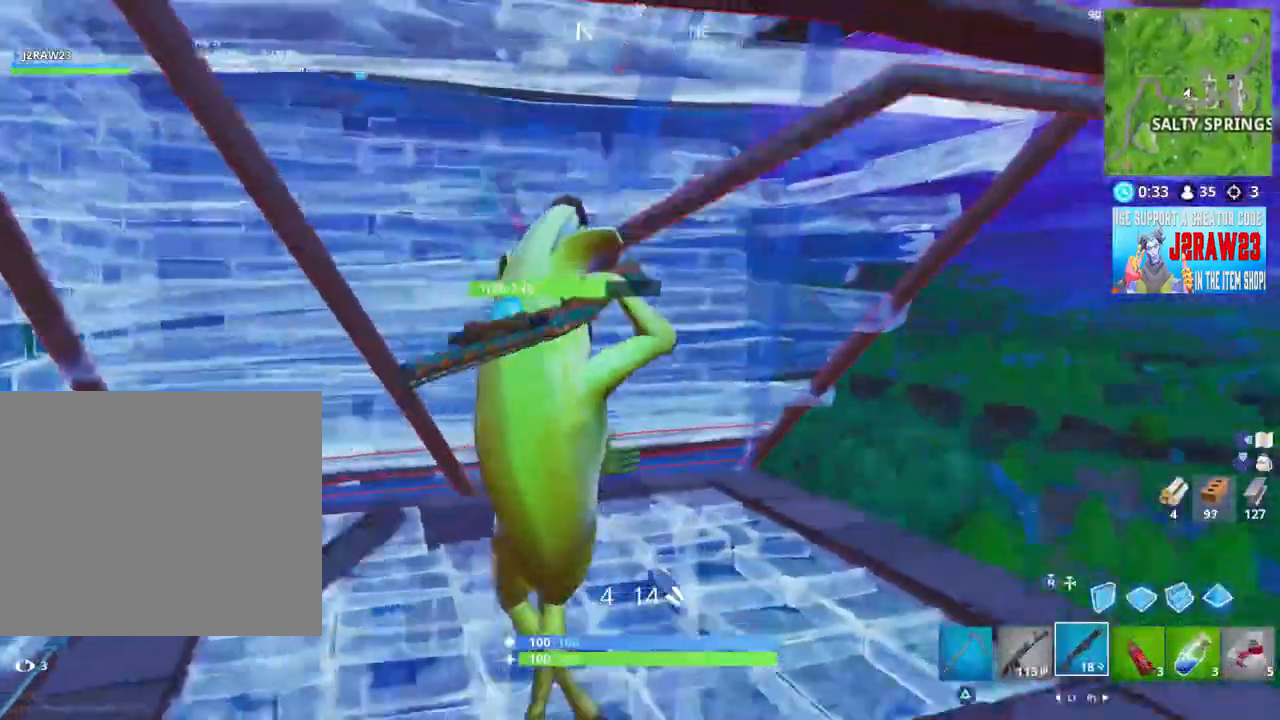
{"buttons": ["L2", "R1"], "left_stick": "up", "right_stick": "up-right", "events": [[33, "right_stick", "down-right"], [167, "R3", "down"], [233, "left_stick", "up-right"], [300, "R1", "down"], [300, "R3", "up"], [400, "left_stick", "up"], [433, "right_stick", "up-right"], [467, "L2", "down"]]}
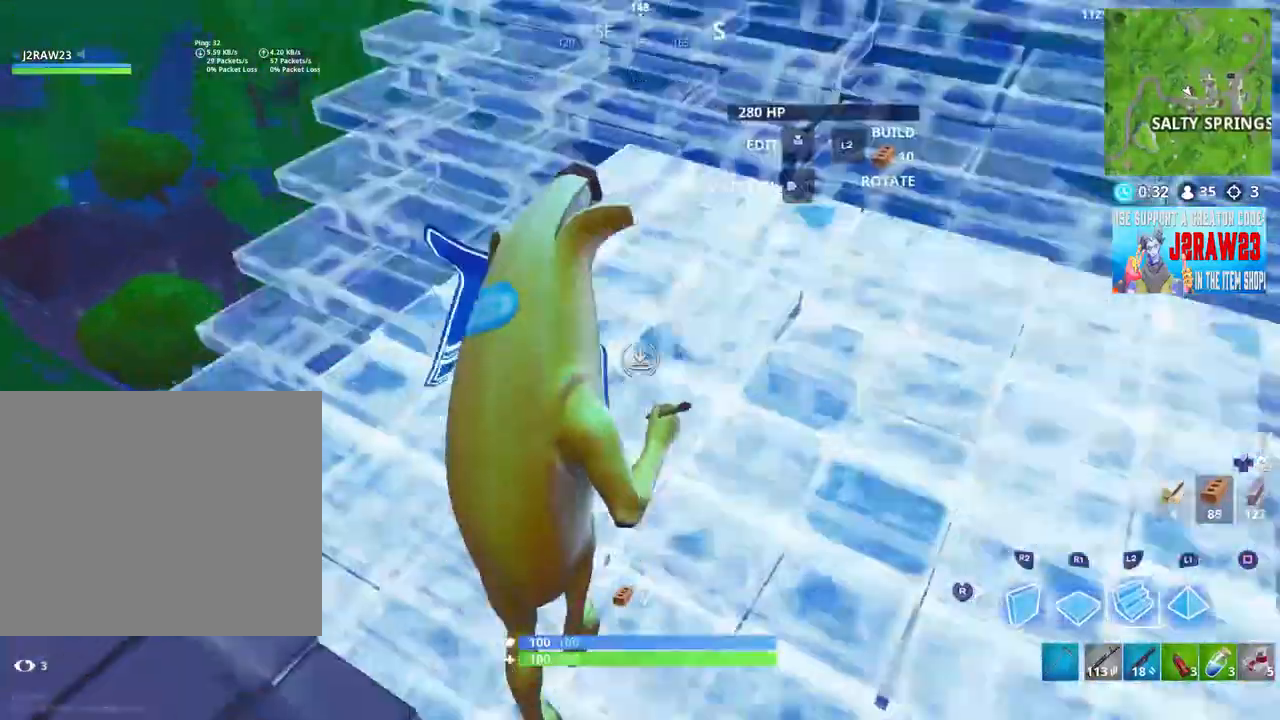
{"buttons": ["R2"], "left_stick": "up-left", "right_stick": "down-right", "events": [[33, "R1", "up"], [200, "right_stick", "down-right"], [267, "L2", "up"], [433, "R2", "down"], [433, "left_stick", "up-left"]]}
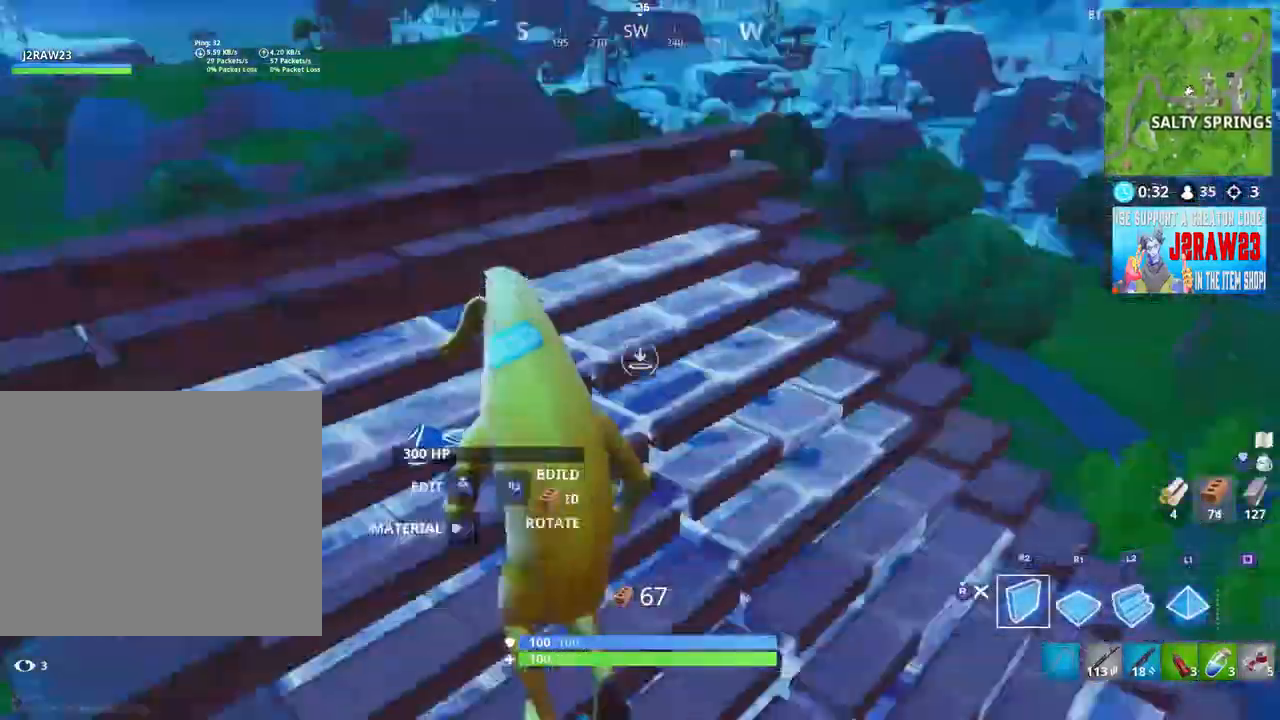
{"buttons": ["L2", "R1"], "left_stick": "up", "right_stick": "up-right", "events": [[200, "right_stick", "up-right"], [267, "left_stick", "up"], [300, "L3", "down"], [300, "R1", "down"], [333, "right_stick", "down-right"], [400, "R2", "up"], [433, "L3", "up"], [500, "L2", "down"], [500, "right_stick", "up-right"]]}
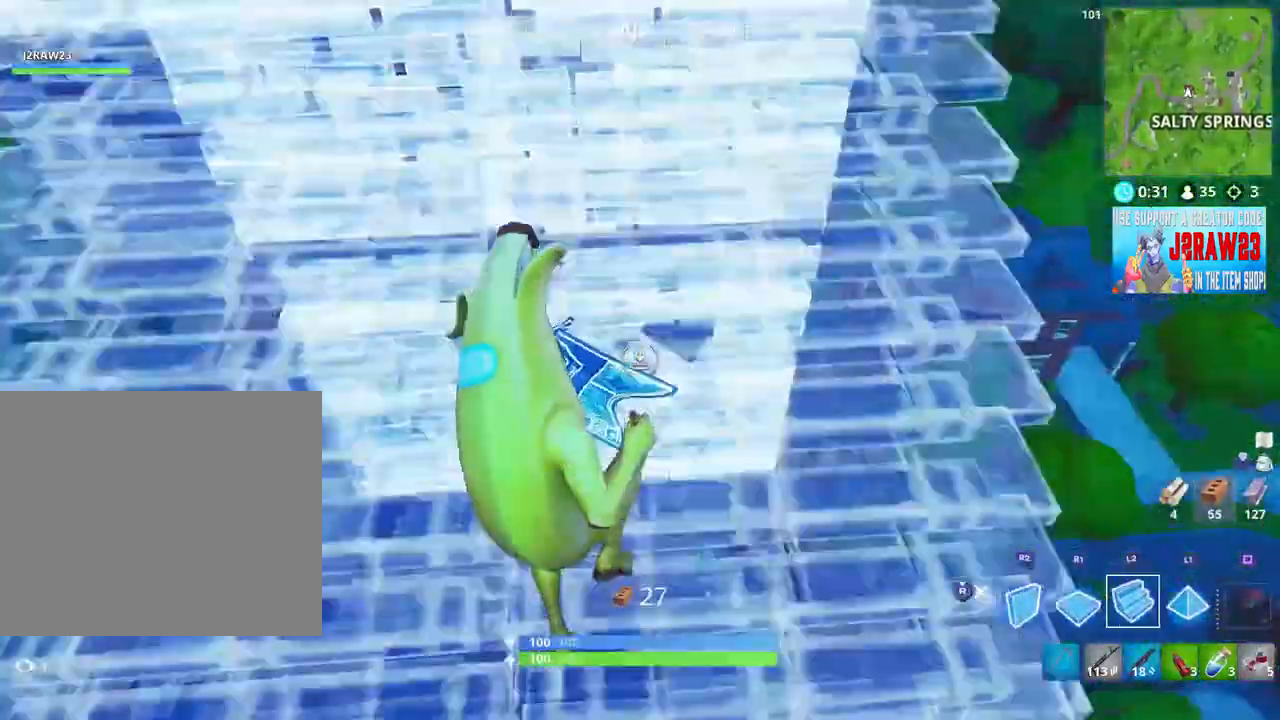
{"buttons": ["L2"], "left_stick": "up", "right_stick": "center", "events": [[33, "R1", "up"], [33, "right_stick", "up"], [267, "right_stick", "down-left"], [367, "right_stick", "center"]]}
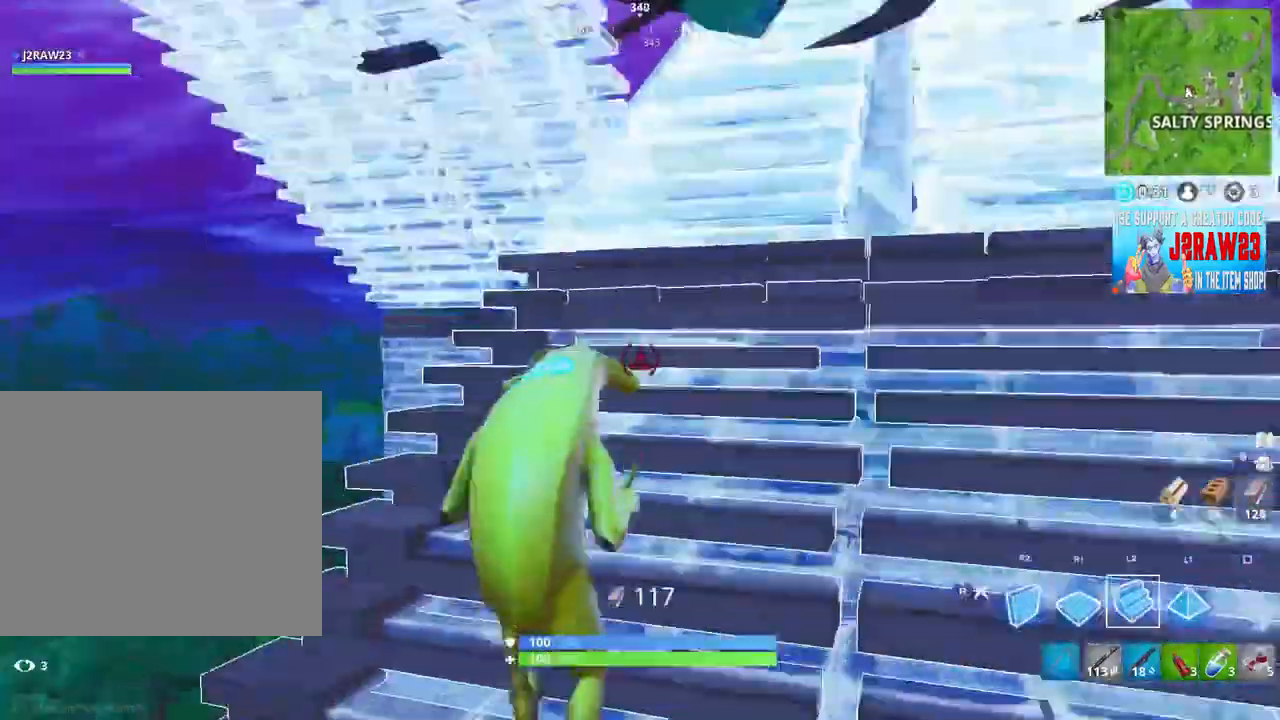
{"buttons": ["L2"], "left_stick": "up-right", "right_stick": "up-left", "events": [[33, "right_stick", "up-left"], [167, "right_stick", "up"], [317, "right_stick", "center"], [433, "right_stick", "up-left"], [450, "left_stick", "up-right"]]}
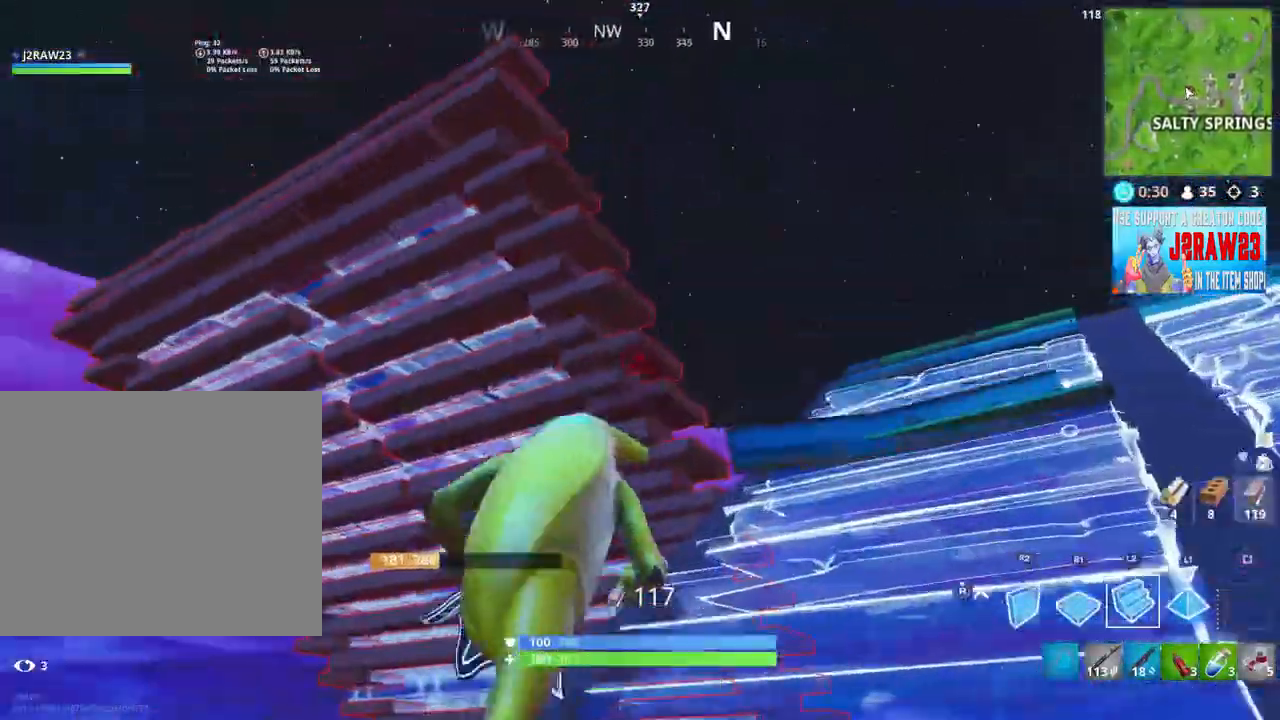
{"buttons": [], "left_stick": "down-right", "right_stick": "down-left", "events": [[33, "L2", "up"], [100, "L1", "down"], [167, "right_stick", "down-left"], [267, "R1", "down"], [300, "left_stick", "right"], [333, "L1", "up"], [367, "R3", "down"], [367, "right_stick", "center"], [400, "R1", "up"], [433, "left_stick", "down-right"], [500, "R3", "up"], [500, "right_stick", "down-left"]]}
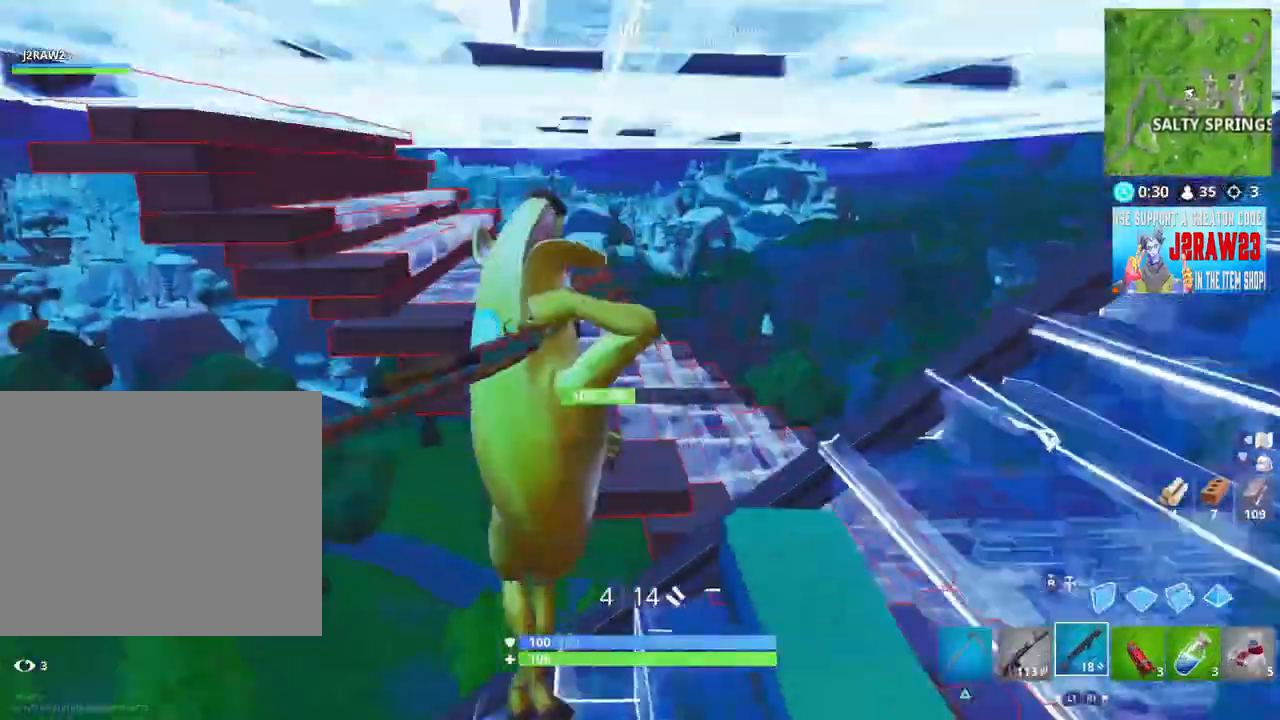
{"buttons": [], "left_stick": "down-left", "right_stick": "center", "events": [[33, "left_stick", "down"], [117, "right_stick", "center"], [233, "left_stick", "down-right"], [367, "left_stick", "right"], [500, "left_stick", "down-left"]]}
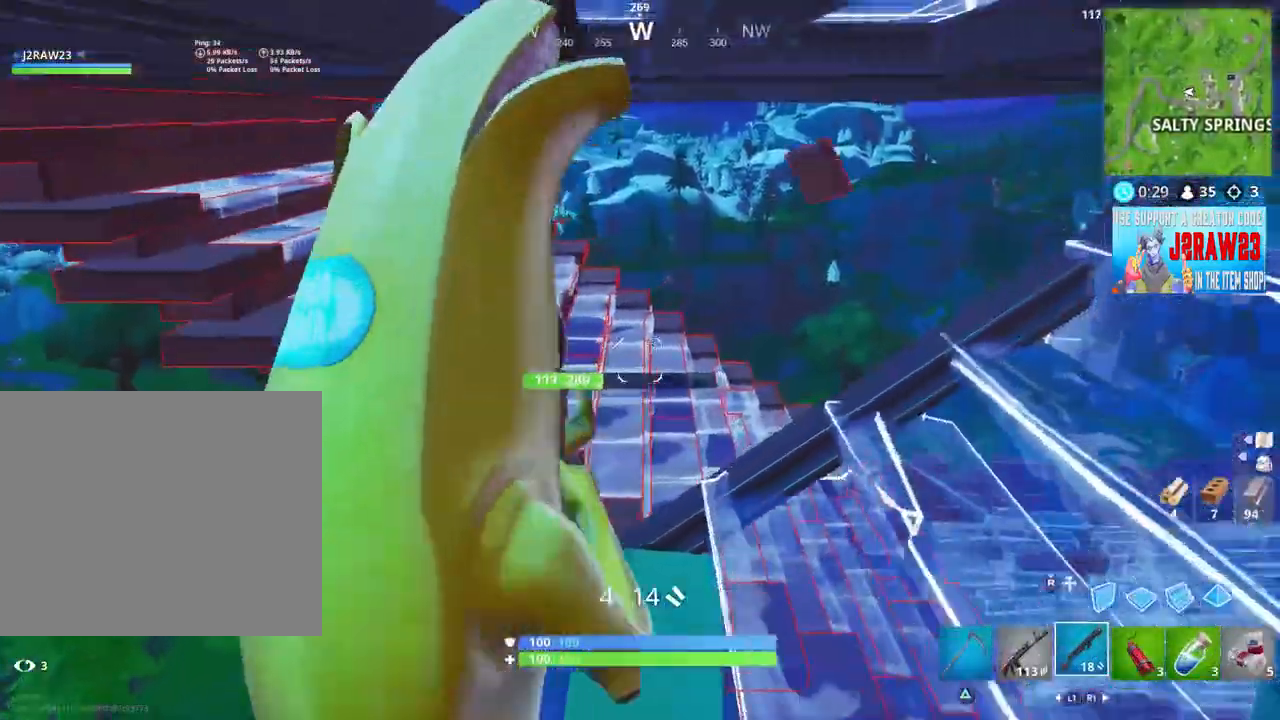
{"buttons": [], "left_stick": "left", "right_stick": "center", "events": [[100, "right_stick", "up-left"], [267, "left_stick", "left"], [300, "right_stick", "center"]]}
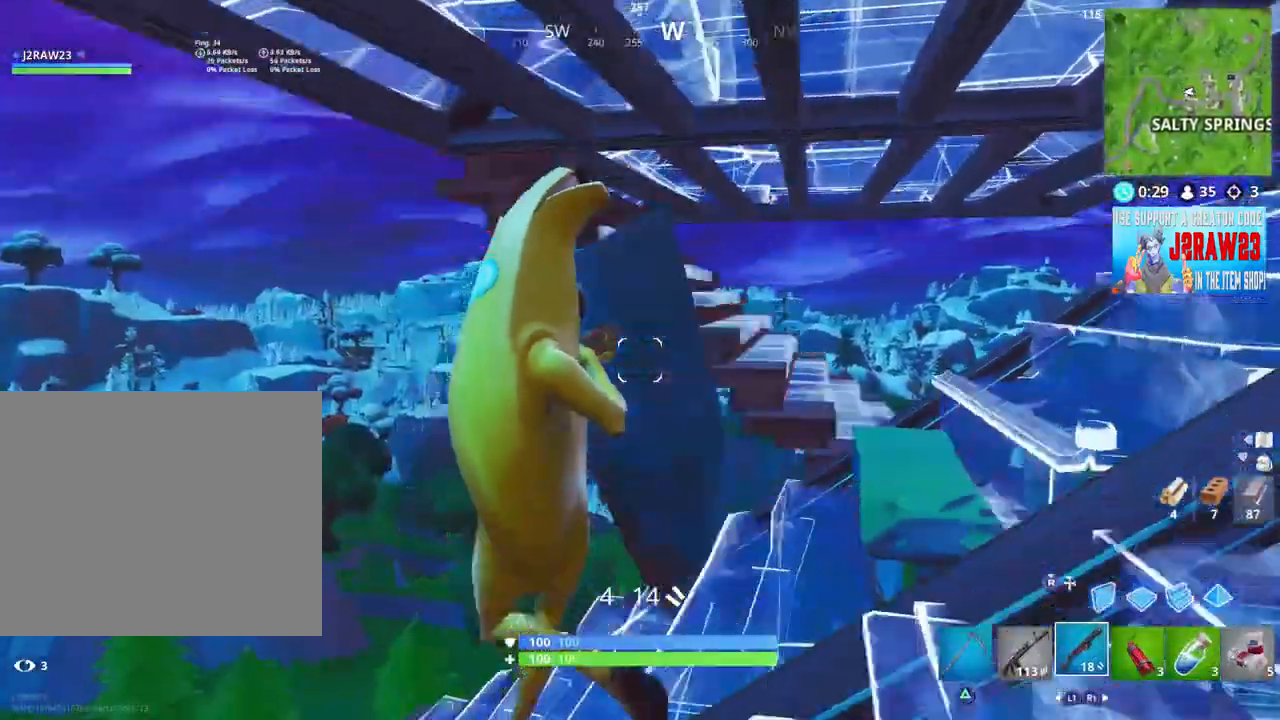
{"buttons": ["L3"], "left_stick": "left", "right_stick": "up-right", "events": [[50, "right_stick", "right"], [250, "right_stick", "up-right"], [483, "L3", "down"]]}
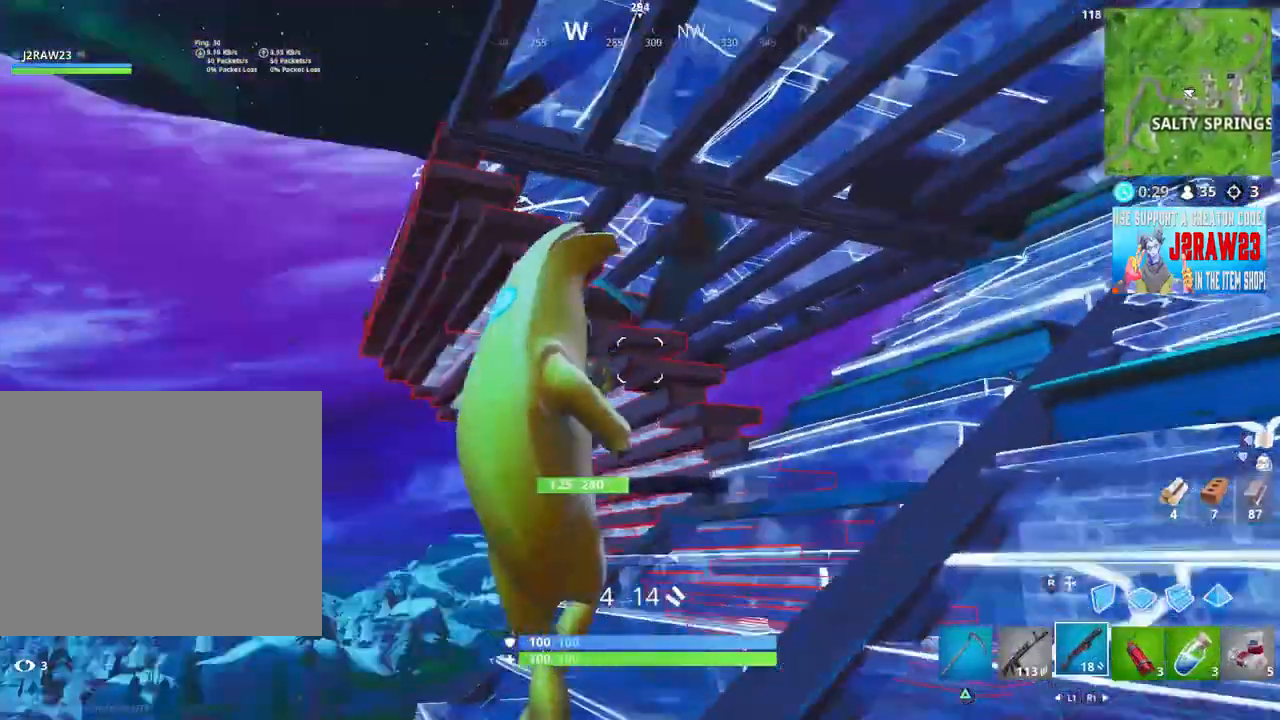
{"buttons": [], "left_stick": "up-right", "right_stick": "center", "events": [[17, "right_stick", "center"], [117, "L3", "up"], [117, "right_stick", "down-right"], [183, "left_stick", "up-left"], [350, "right_stick", "down-left"], [383, "left_stick", "up-right"], [450, "right_stick", "center"]]}
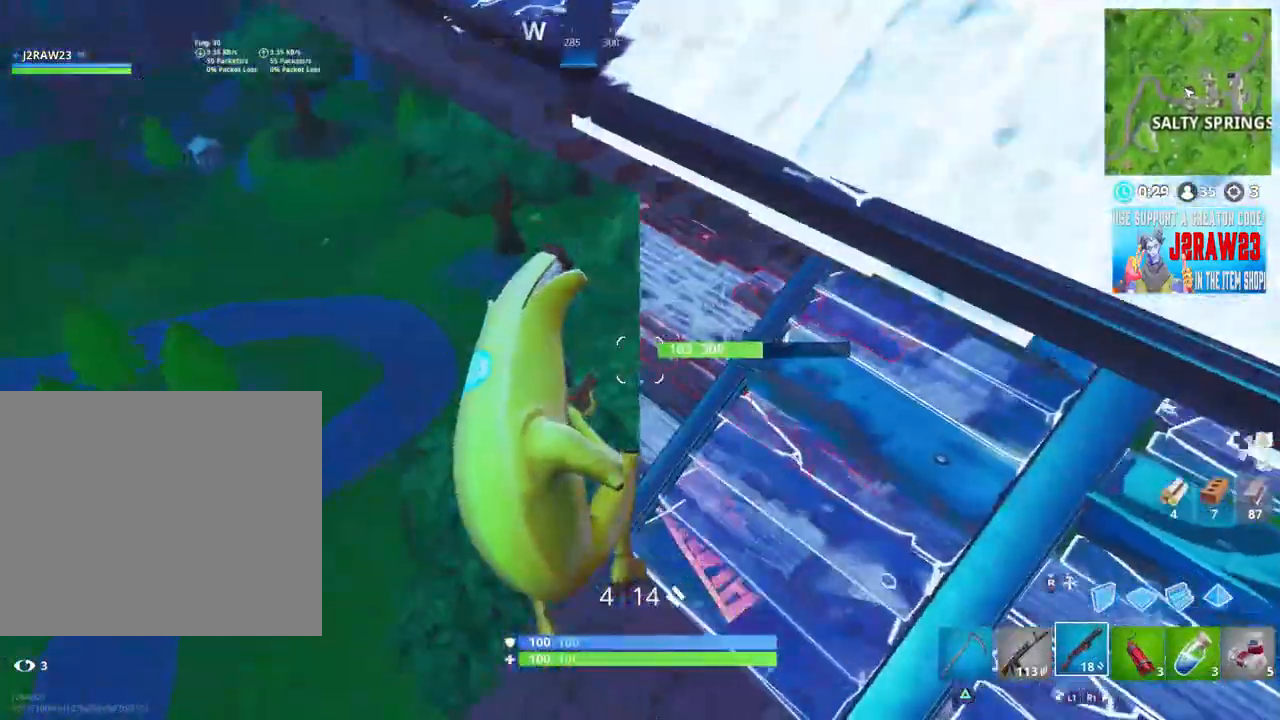
{"buttons": [], "left_stick": "up", "right_stick": "up-right", "events": [[83, "right_stick", "up-right"], [317, "right_stick", "center"], [433, "left_stick", "up"], [467, "right_stick", "up-right"]]}
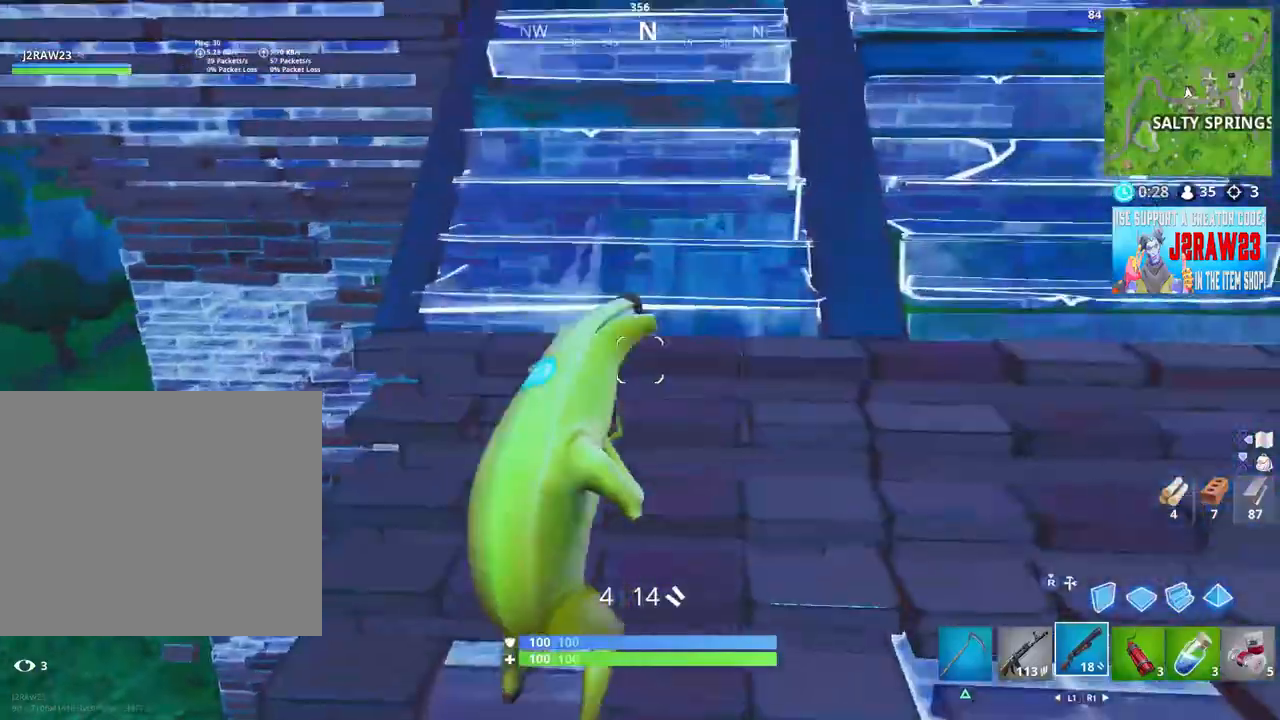
{"buttons": ["R1", "R2", "L3"], "left_stick": "up-left", "right_stick": "right", "events": [[117, "right_stick", "right"], [383, "R3", "down"], [483, "L3", "down"], [483, "R1", "down"], [483, "R2", "down"], [483, "R3", "up"], [483, "left_stick", "up-left"]]}
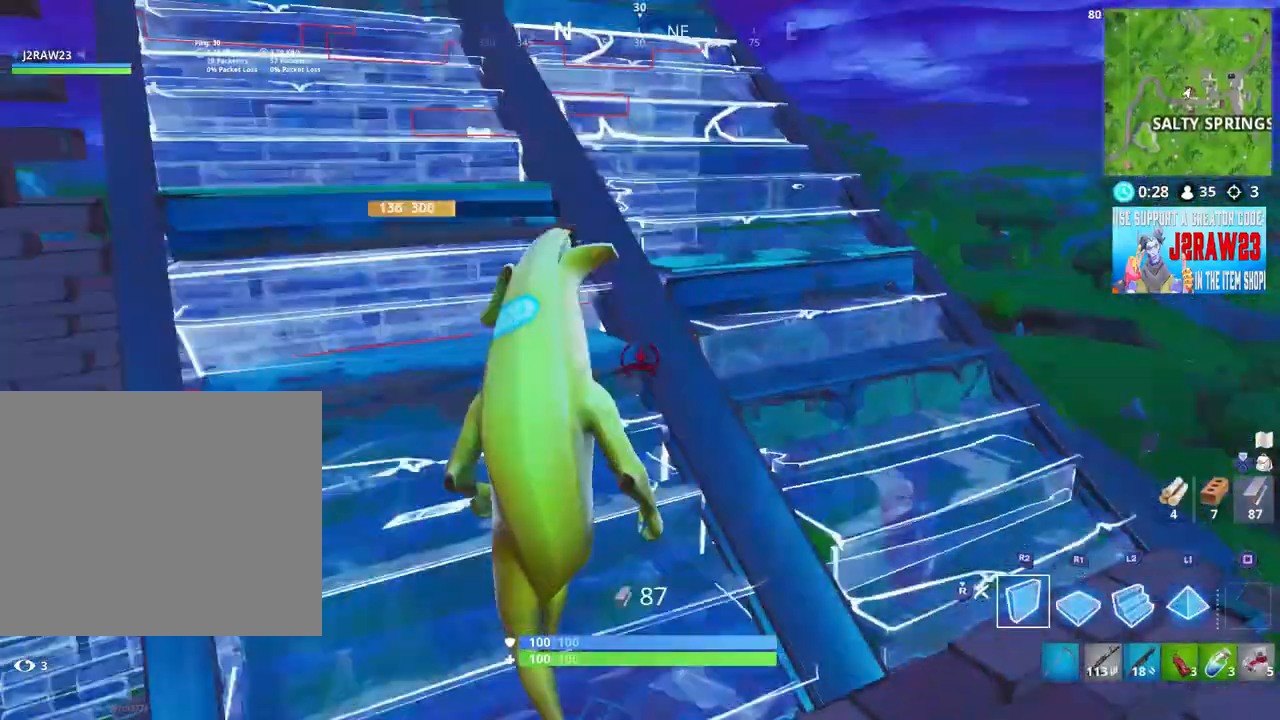
{"buttons": ["R1", "R2"], "left_stick": "left", "right_stick": "center", "events": [[83, "R1", "up"], [150, "L3", "up"], [283, "R1", "down"], [317, "left_stick", "left"], [350, "right_stick", "center"], [383, "R1", "up"], [467, "R1", "down"]]}
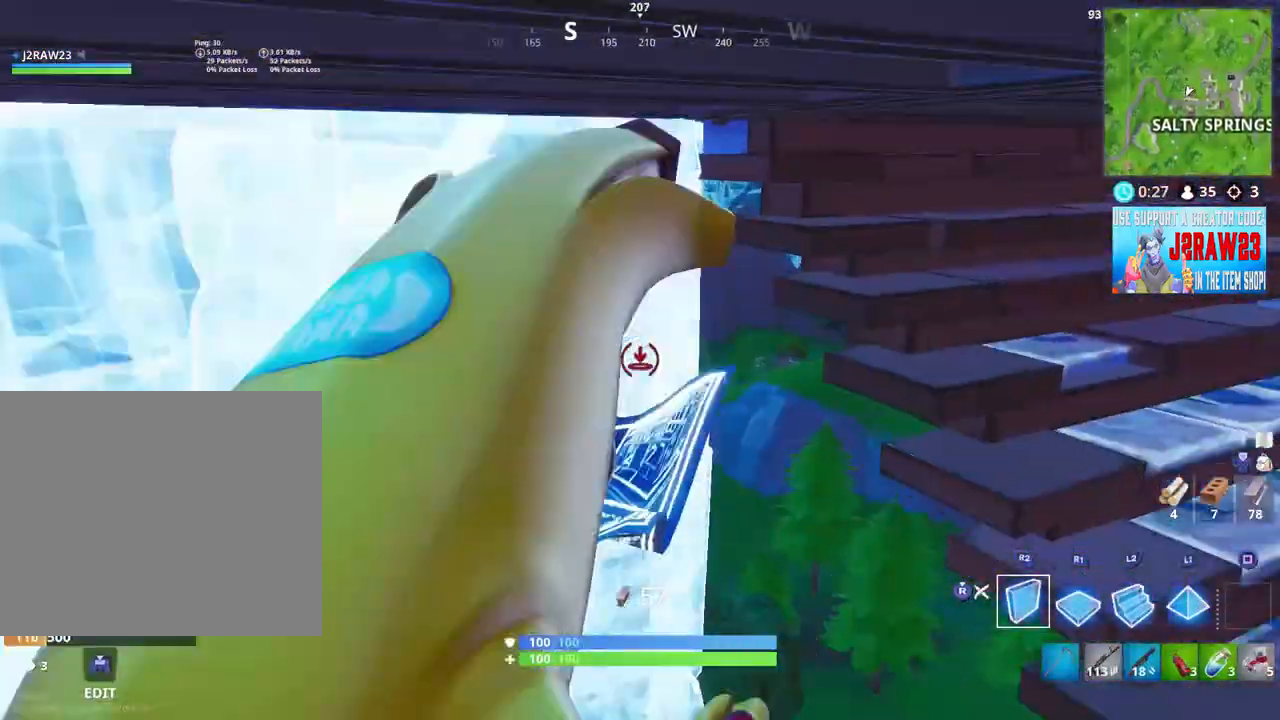
{"buttons": ["R2", "R3"], "left_stick": "left", "right_stick": "center", "events": [[150, "right_stick", "right"], [317, "right_stick", "center"], [383, "right_stick", "left"], [417, "R3", "down"], [450, "R1", "up"], [483, "right_stick", "center"]]}
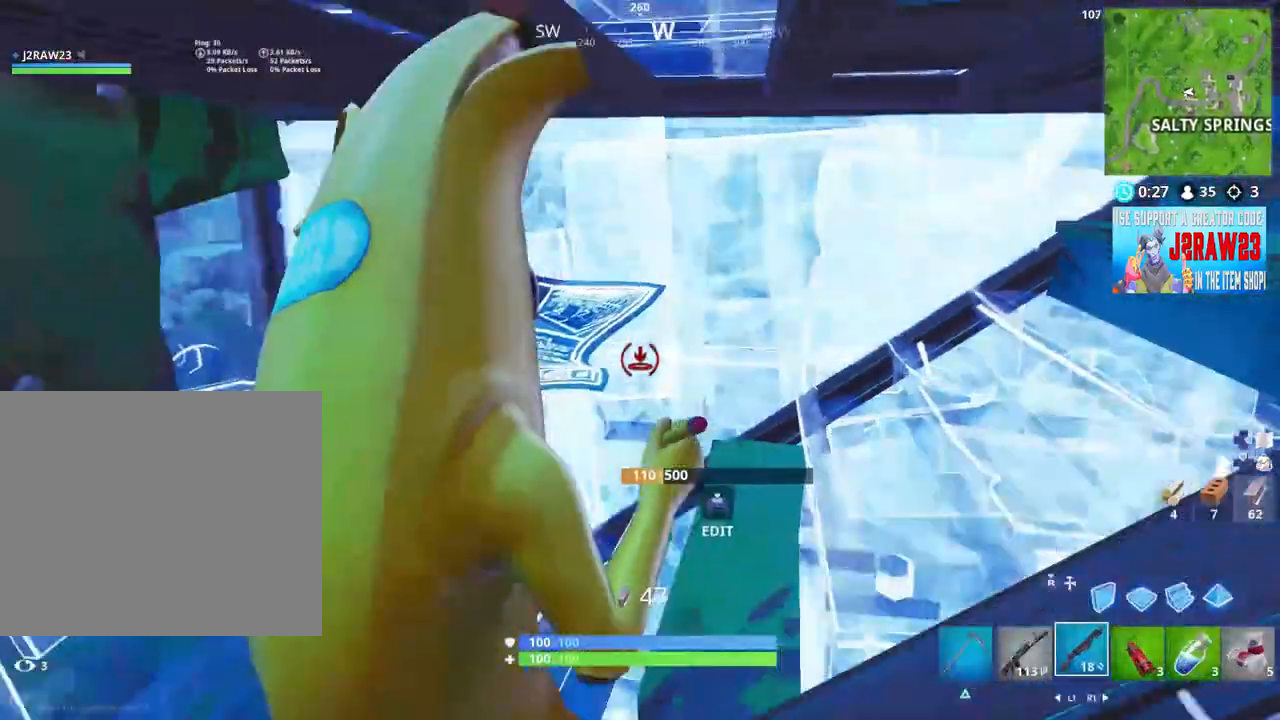
{"buttons": [], "left_stick": "up-right", "right_stick": "down-left", "events": [[17, "R2", "up"], [17, "R3", "up"], [217, "left_stick", "up-left"], [450, "left_stick", "up-right"], [483, "right_stick", "down-left"]]}
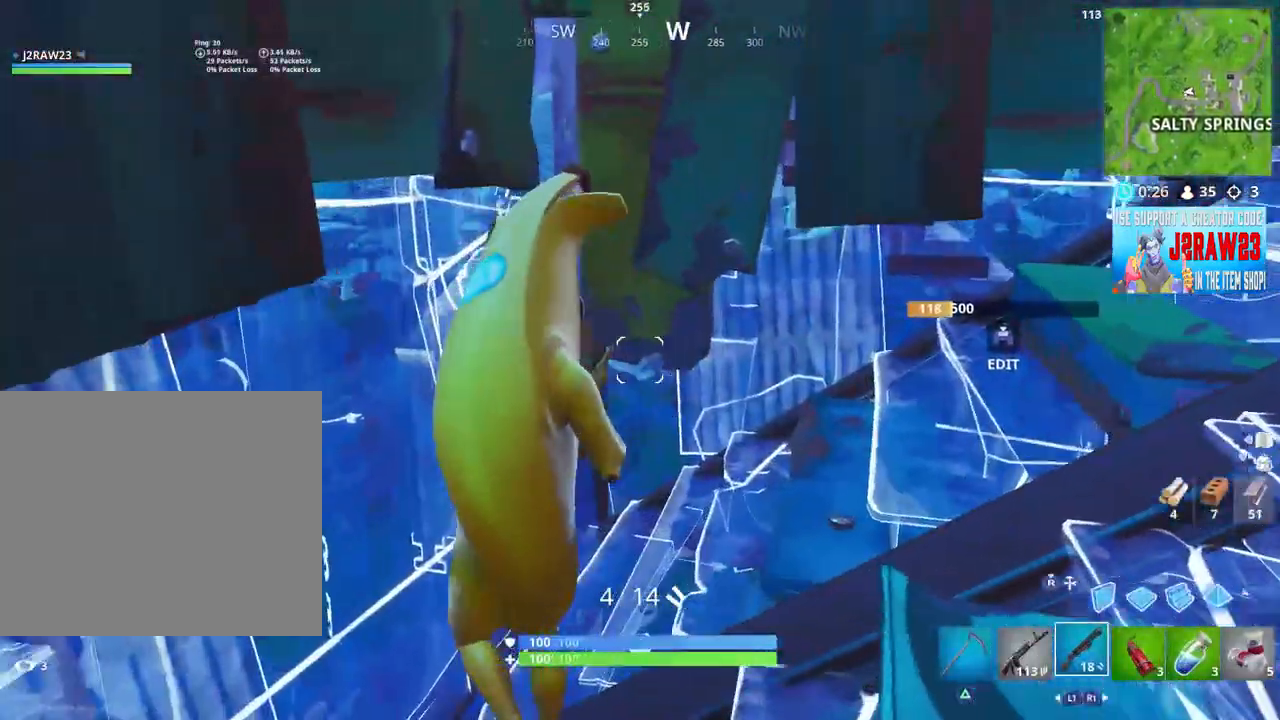
{"buttons": ["SQUARE"], "left_stick": "down", "right_stick": "center", "events": [[150, "right_stick", "center"], [250, "left_stick", "right"], [350, "left_stick", "down"], [483, "SQUARE", "down"]]}
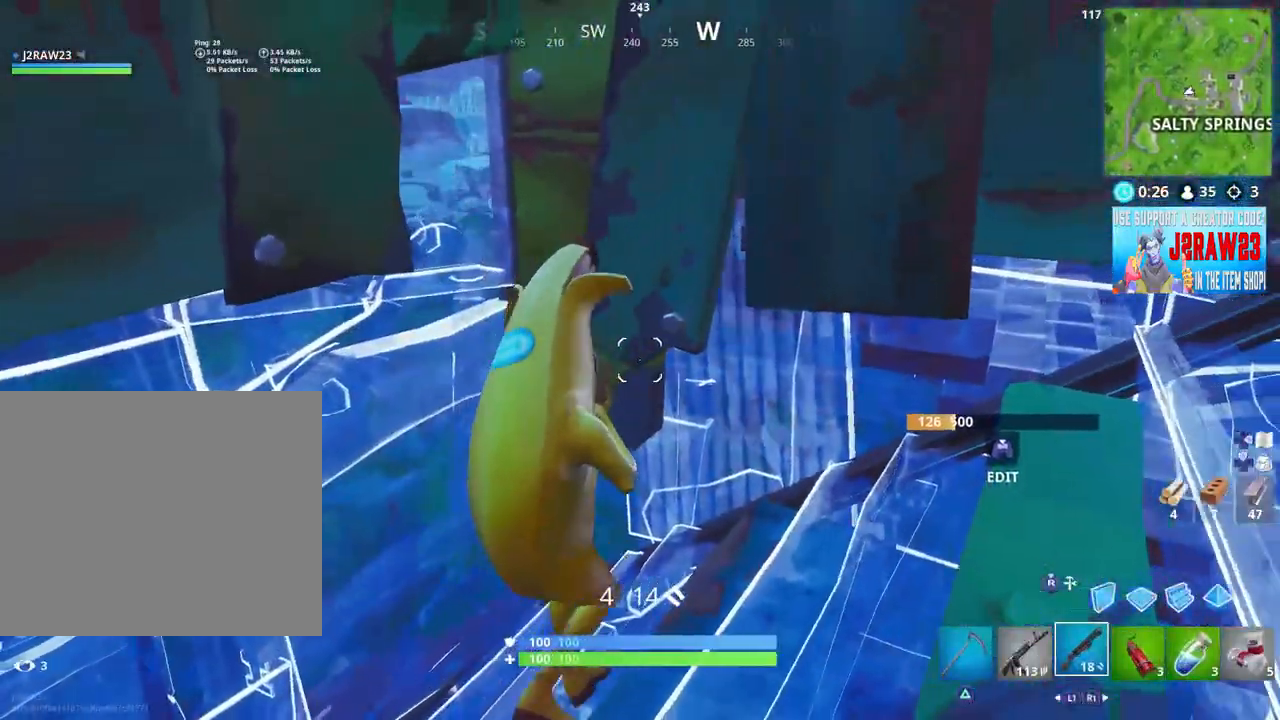
{"buttons": [], "left_stick": "up-right", "right_stick": "center", "events": [[50, "SQUARE", "up"], [183, "right_stick", "down-left"], [283, "left_stick", "down-right"], [467, "left_stick", "up-right"], [483, "right_stick", "center"]]}
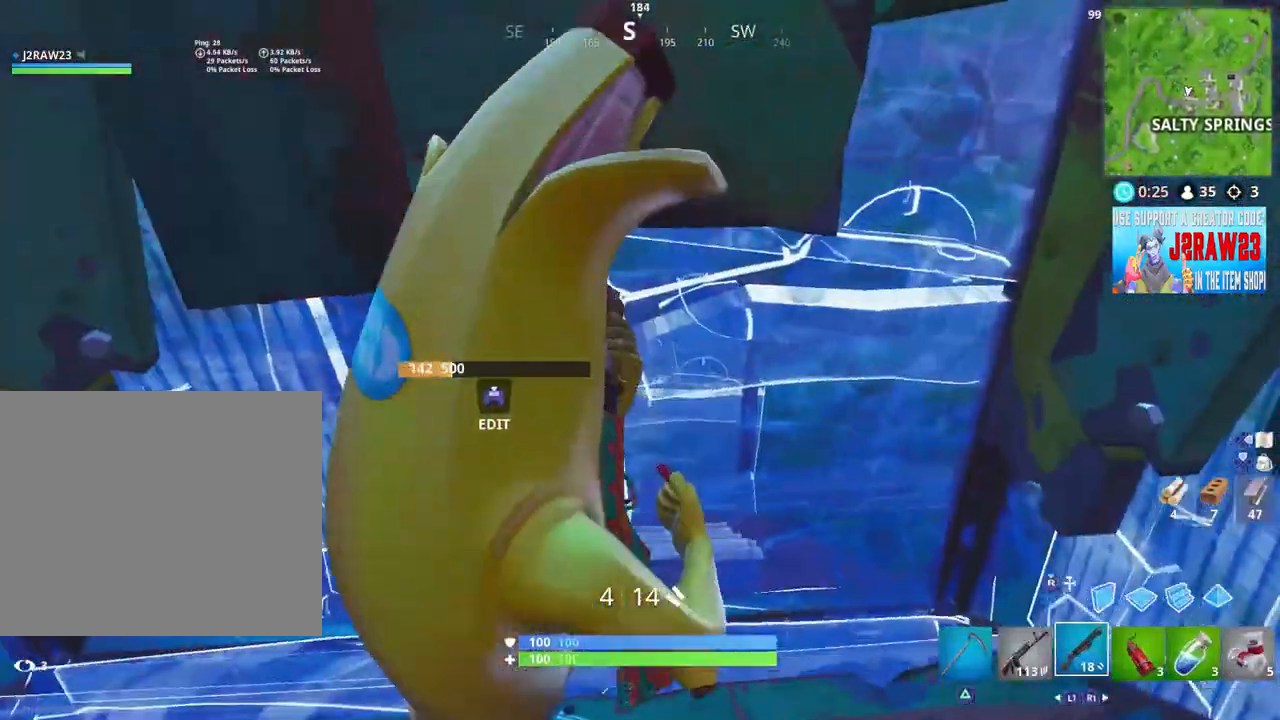
{"buttons": [], "left_stick": "up-left", "right_stick": "up-right", "events": [[217, "left_stick", "up-left"], [417, "right_stick", "up-right"]]}
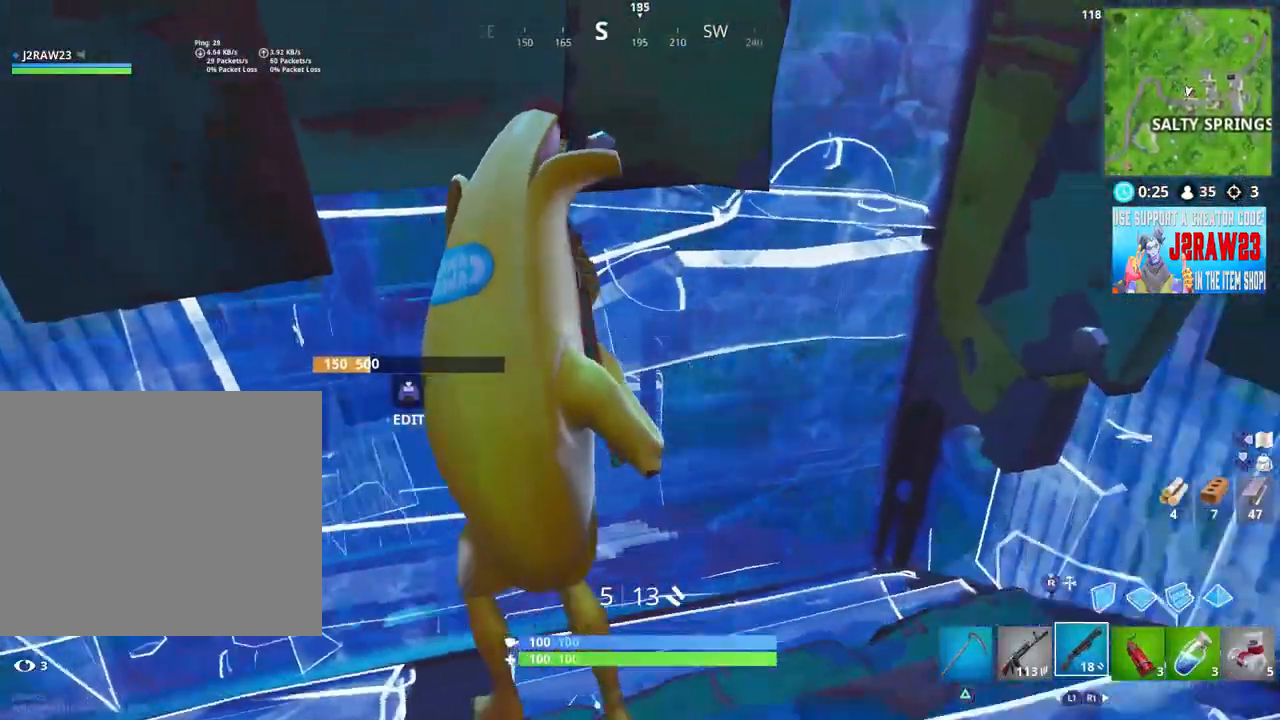
{"buttons": [], "left_stick": "up", "right_stick": "up-right", "events": [[17, "left_stick", "center"], [83, "left_stick", "down-right"], [350, "left_stick", "up-right"], [450, "left_stick", "up"]]}
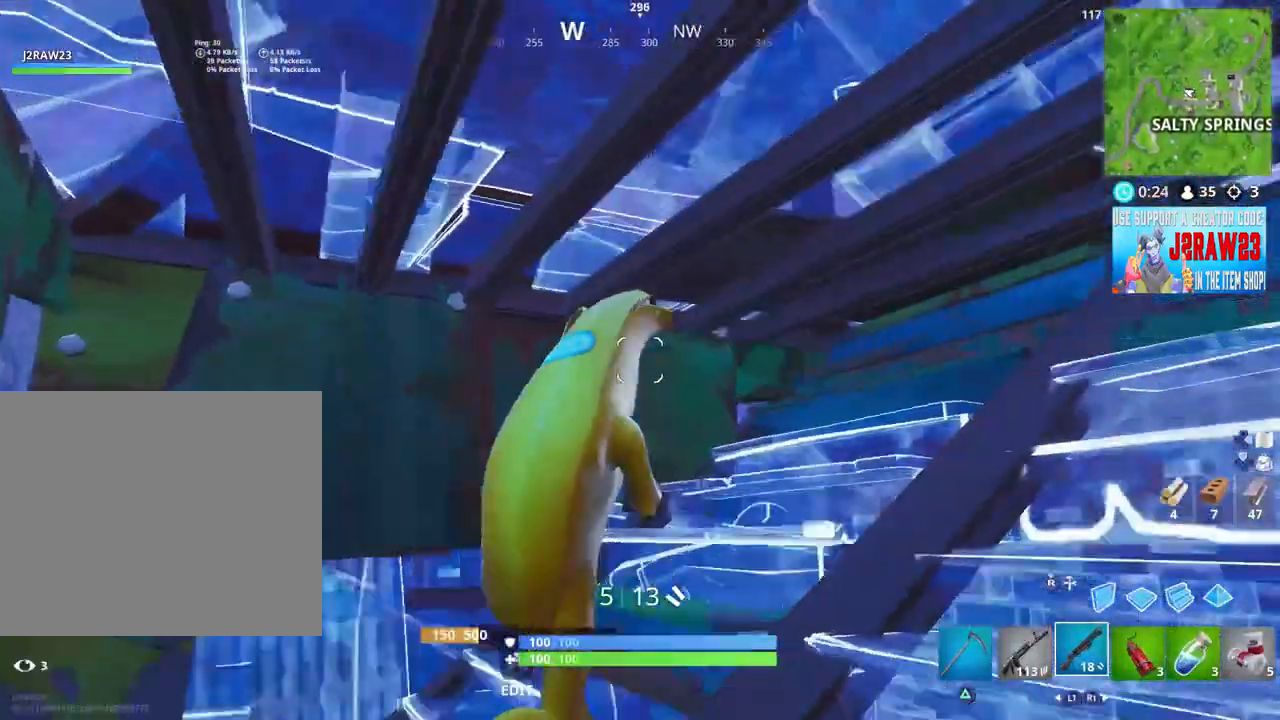
{"buttons": [], "left_stick": "down-right", "right_stick": "down-right", "events": [[217, "left_stick", "down-right"], [250, "right_stick", "center"], [350, "right_stick", "down"], [417, "right_stick", "down-right"]]}
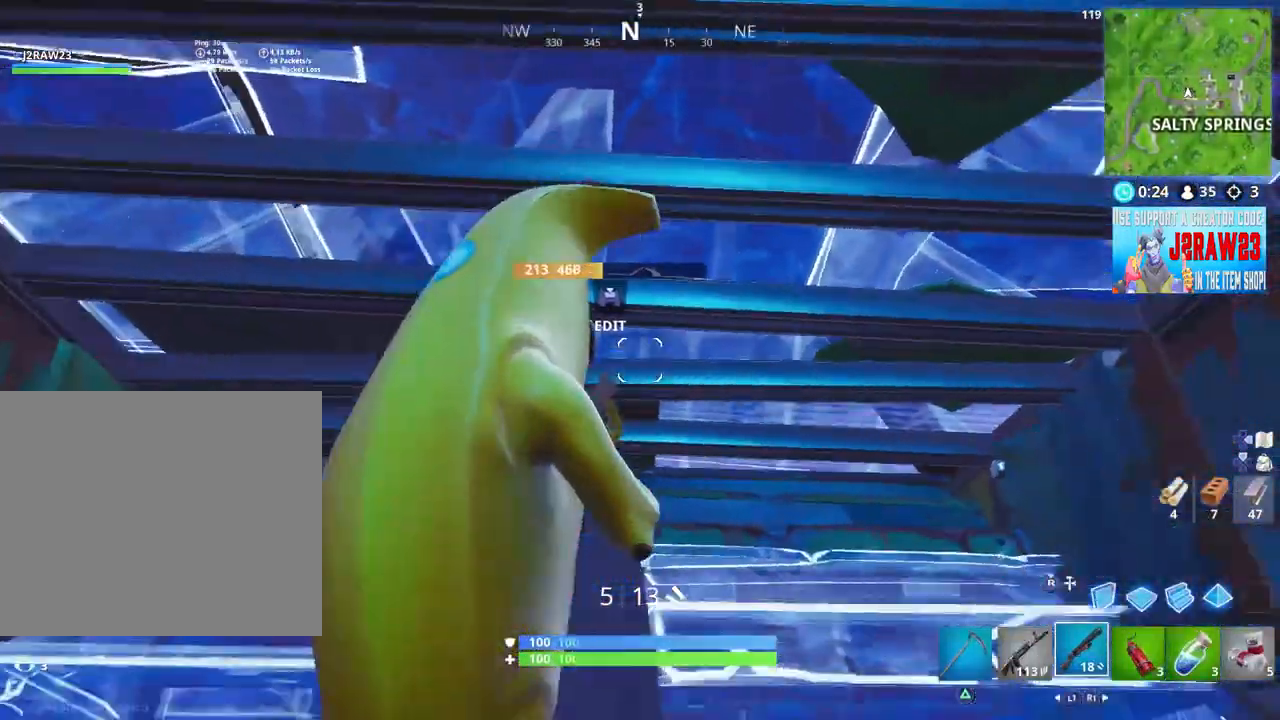
{"buttons": [], "left_stick": "up-left", "right_stick": "down-left", "events": [[17, "right_stick", "center"], [83, "TOUCHPAD", "down"], [150, "left_stick", "up-right"], [183, "R2", "down"], [183, "TOUCHPAD", "up"], [217, "R1", "down"], [250, "TOUCHPAD", "down"], [283, "R1", "up"], [317, "R2", "up"], [317, "right_stick", "down-left"], [350, "TOUCHPAD", "up"], [383, "left_stick", "up"], [483, "left_stick", "up-left"]]}
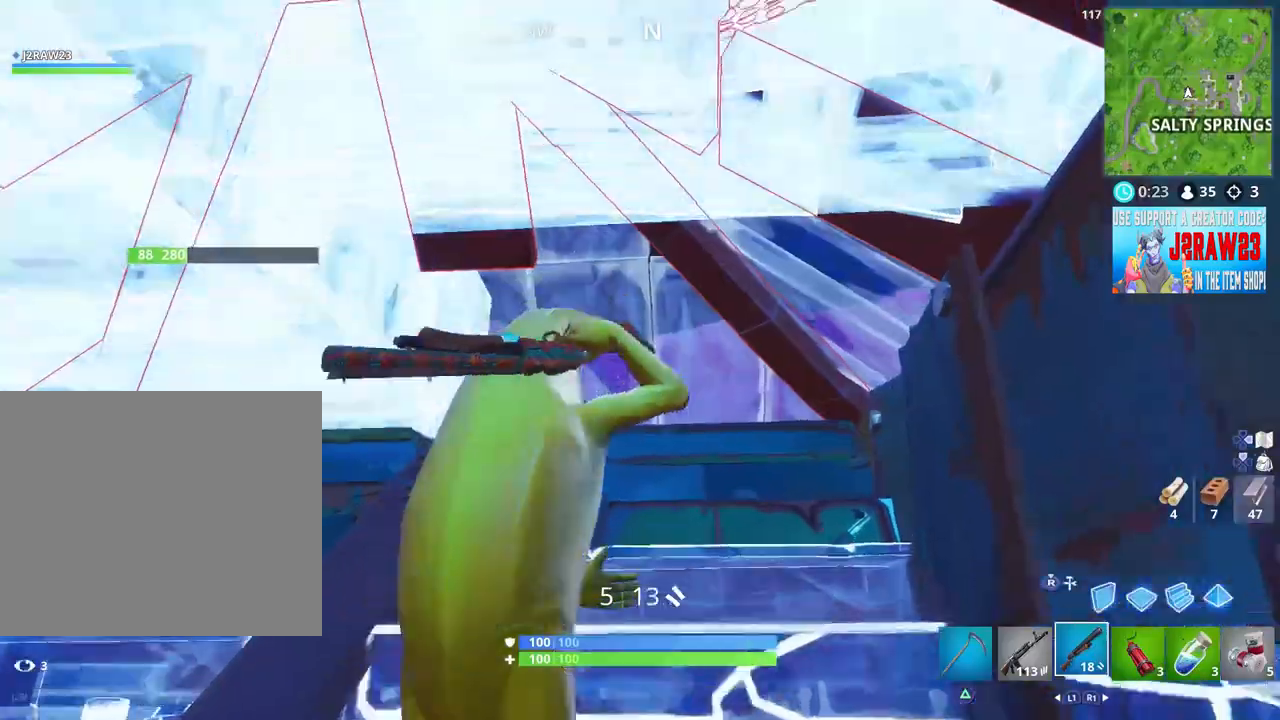
{"buttons": [], "left_stick": "right", "right_stick": "up-right", "events": [[33, "right_stick", "center"], [183, "TRIANGLE", "down"], [183, "left_stick", "down-left"], [250, "TRIANGLE", "up"], [350, "left_stick", "down-right"], [450, "left_stick", "right"], [483, "right_stick", "up-right"]]}
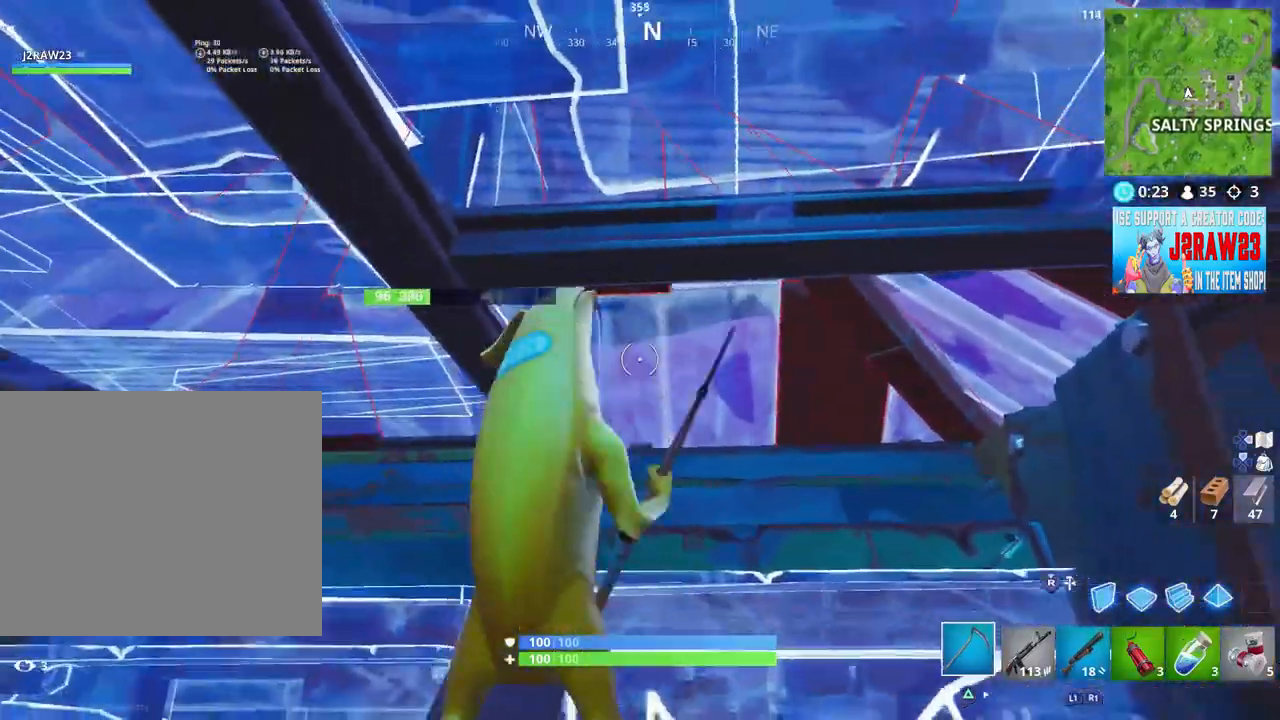
{"buttons": ["R1", "R2"], "left_stick": "up", "right_stick": "center", "events": [[83, "R2", "down"], [100, "right_stick", "center"], [233, "R1", "down"], [283, "left_stick", "down-left"], [417, "left_stick", "up-left"], [483, "left_stick", "up"]]}
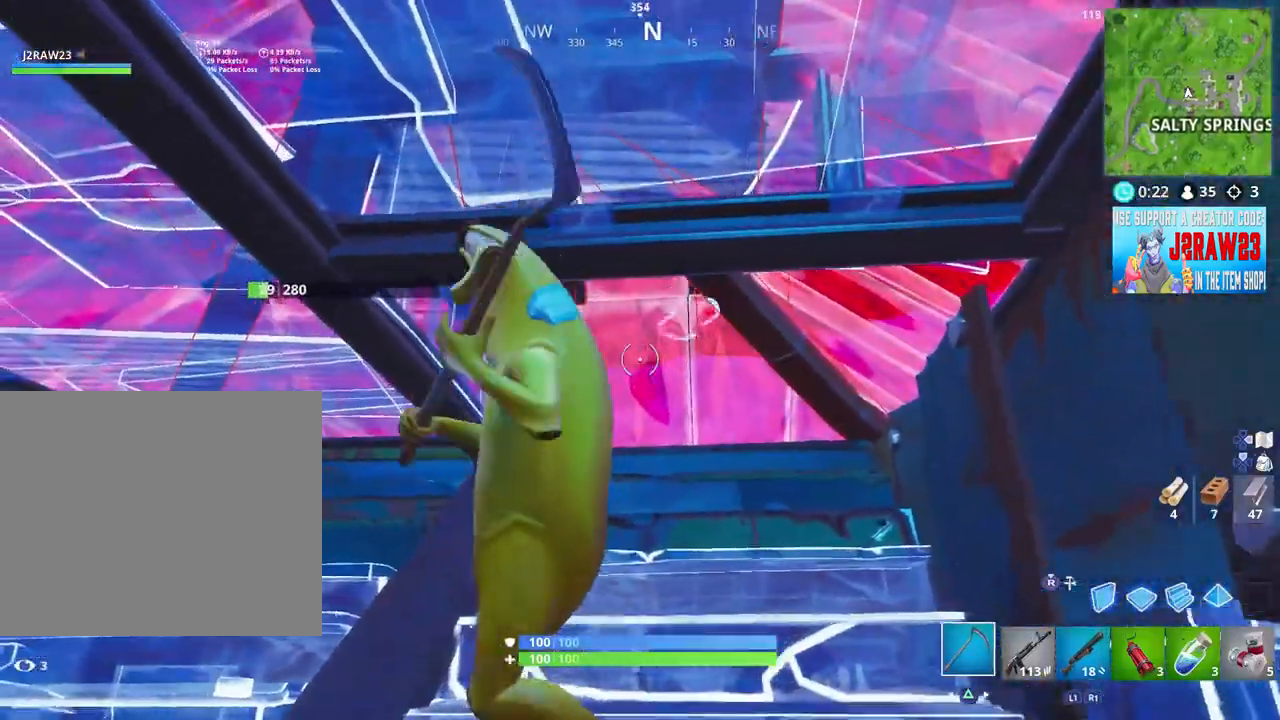
{"buttons": ["R3"], "left_stick": "up", "right_stick": "center", "events": [[117, "R1", "up"], [250, "R1", "down"], [383, "R1", "up"], [417, "R3", "down"], [450, "R2", "up"]]}
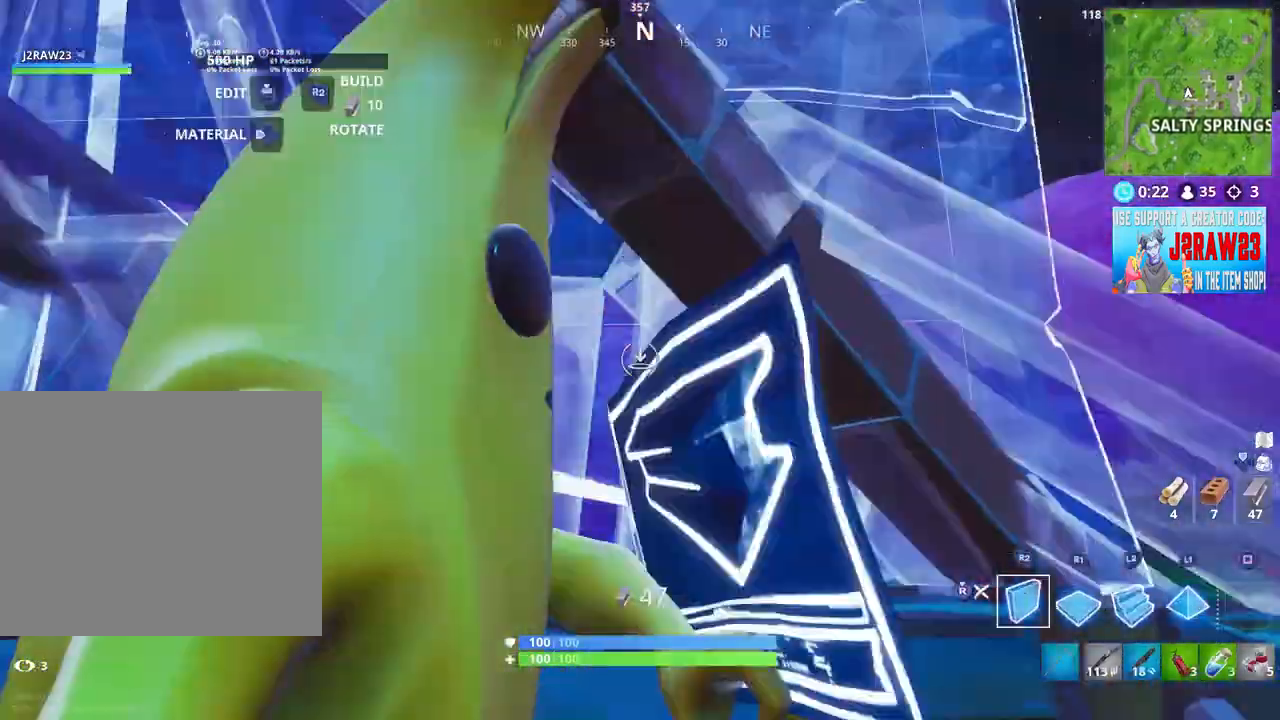
{"buttons": ["R2"], "left_stick": "up-right", "right_stick": "left", "events": [[50, "R3", "up"], [50, "right_stick", "down-left"], [83, "L2", "down"], [117, "left_stick", "up-right"], [283, "L3", "down"], [317, "R2", "down"], [350, "L2", "up"], [417, "L3", "up"], [433, "right_stick", "left"]]}
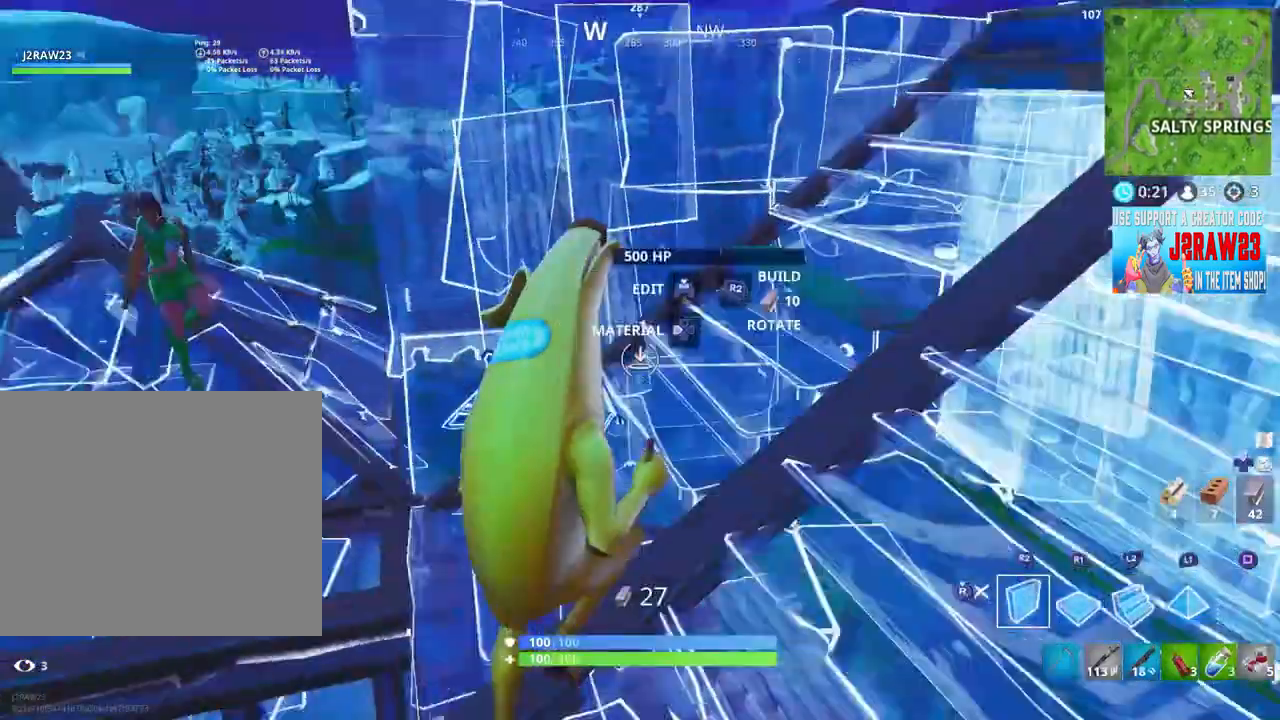
{"buttons": [], "left_stick": "down-right", "right_stick": "center", "events": [[50, "right_stick", "center"], [117, "right_stick", "left"], [150, "R3", "down"], [150, "left_stick", "right"], [250, "R2", "up"], [317, "R3", "up"], [317, "right_stick", "up-left"], [333, "left_stick", "down-right"], [417, "right_stick", "center"]]}